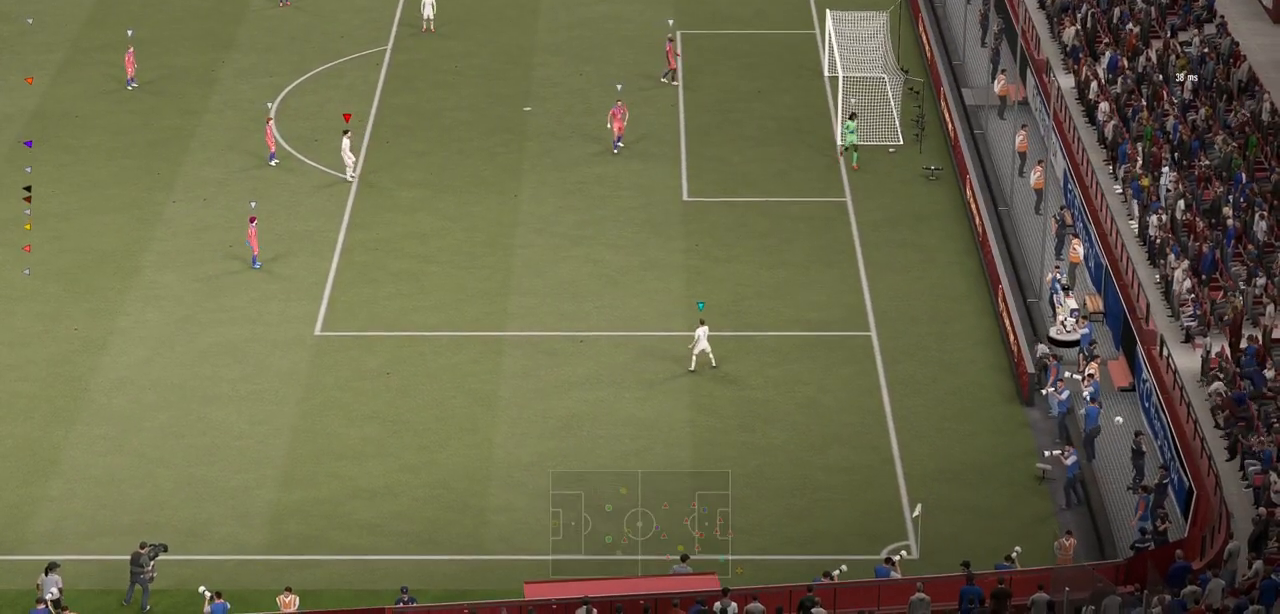
Gameplay with a controller (Xbox layout); each line is a JSON object with the inputs held at the frame after it. "events" lists button and stick changes between this image and that frame as [ms after this image, input, new state], when the widget could be followed in between. Not read: L3 R3.
{"buttons": [], "left_stick": "center", "right_stick": "center", "events": []}
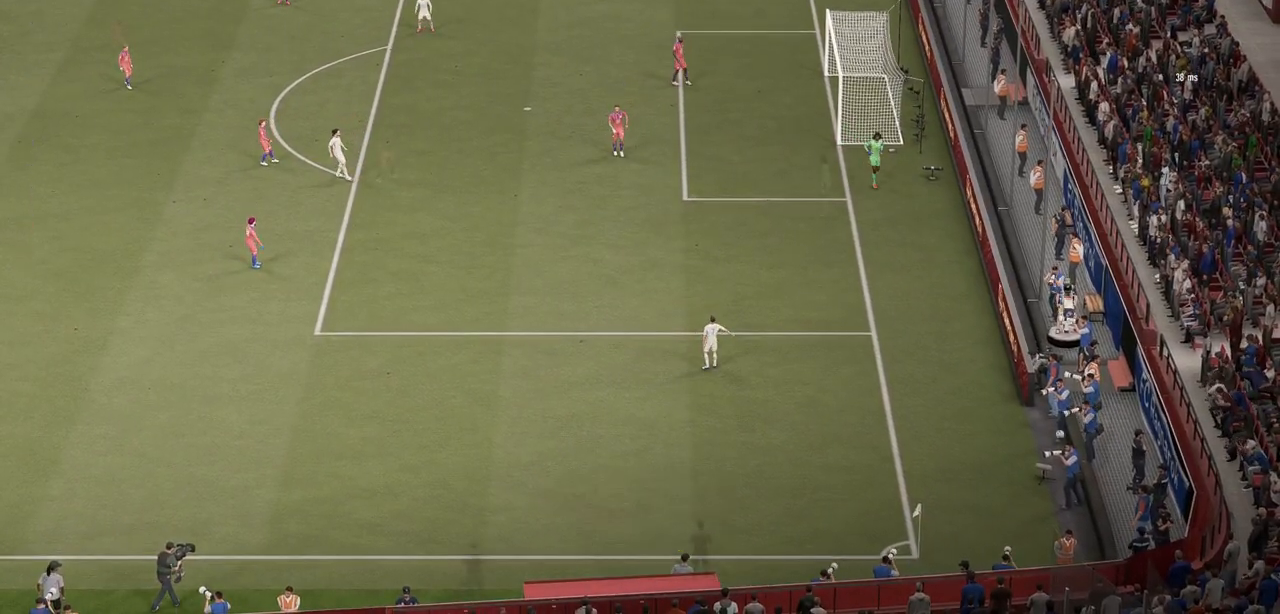
{"buttons": [], "left_stick": "center", "right_stick": "center", "events": []}
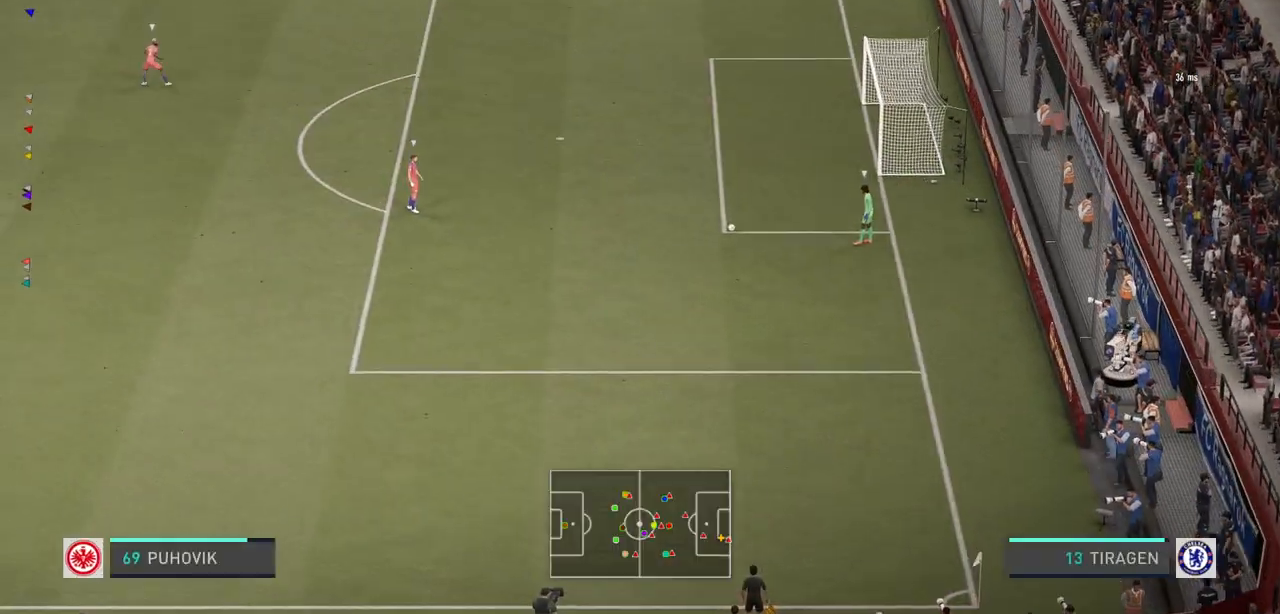
{"buttons": [], "left_stick": "center", "right_stick": "center", "events": []}
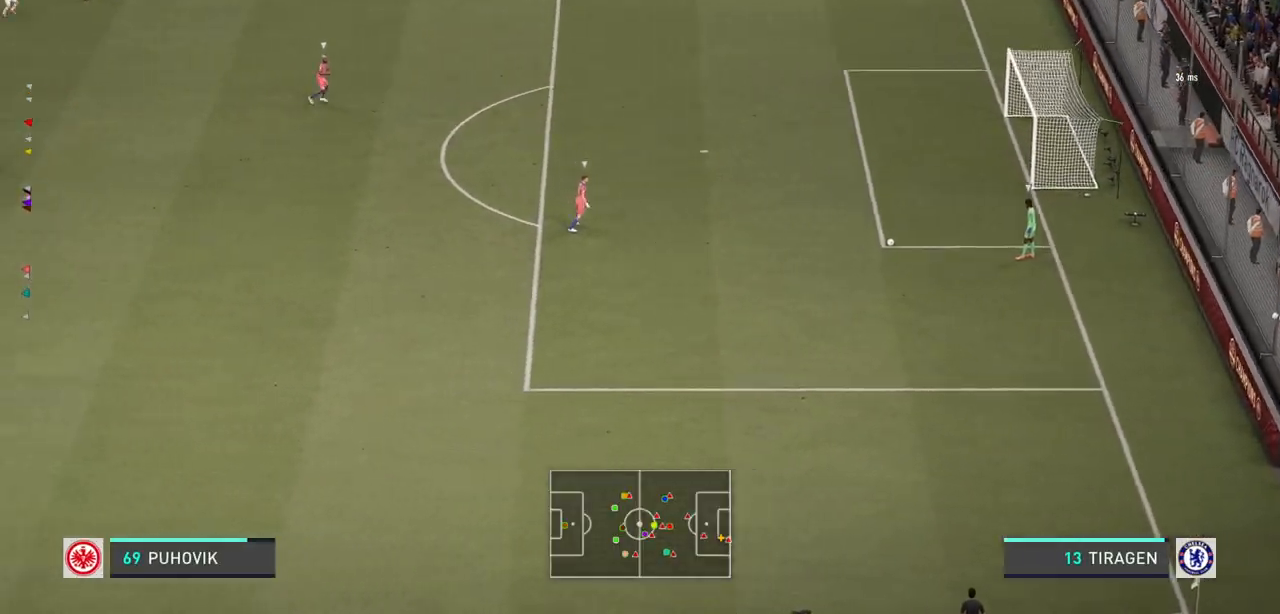
{"buttons": [], "left_stick": "center", "right_stick": "center", "events": []}
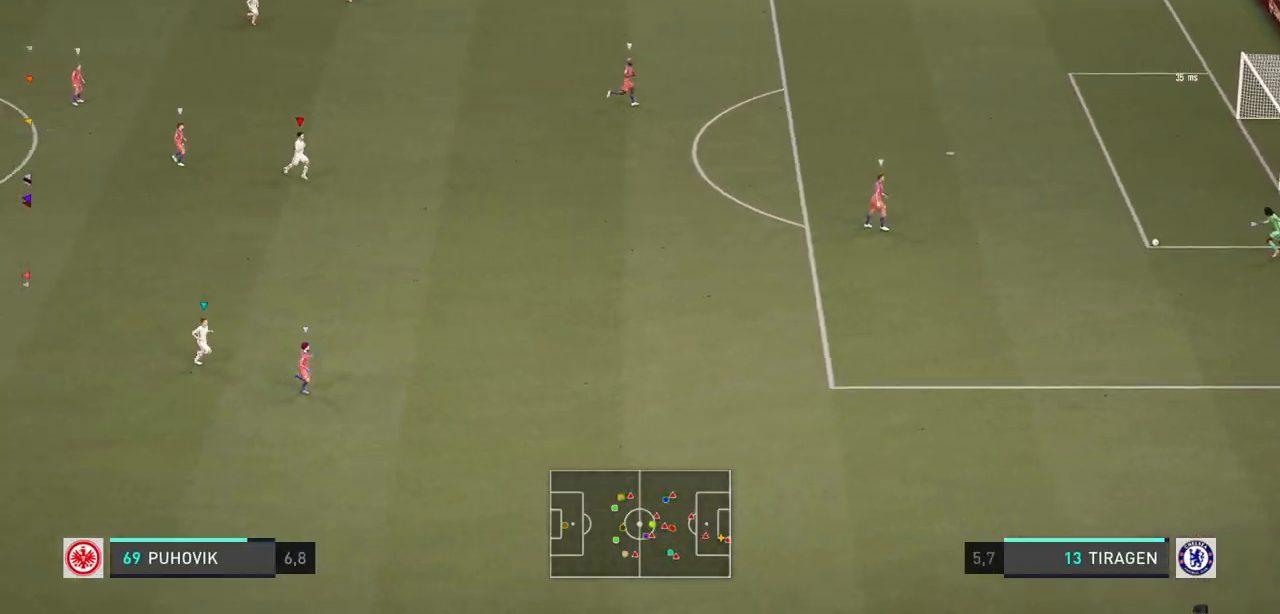
{"buttons": [], "left_stick": "center", "right_stick": "center", "events": []}
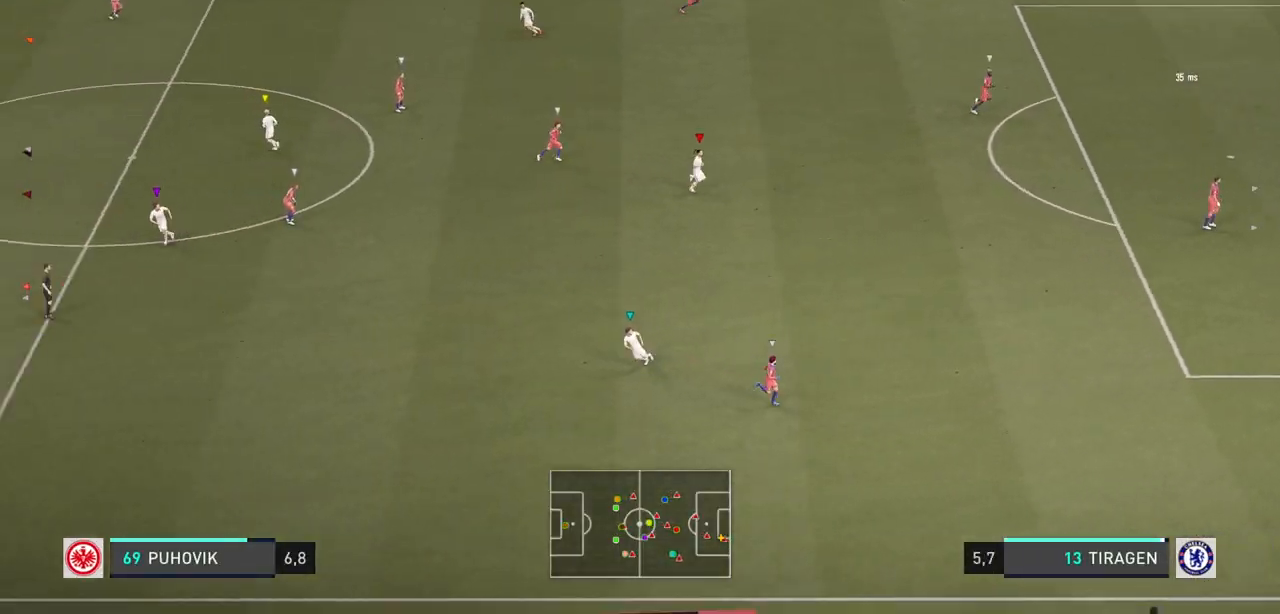
{"buttons": [], "left_stick": "center", "right_stick": "center", "events": []}
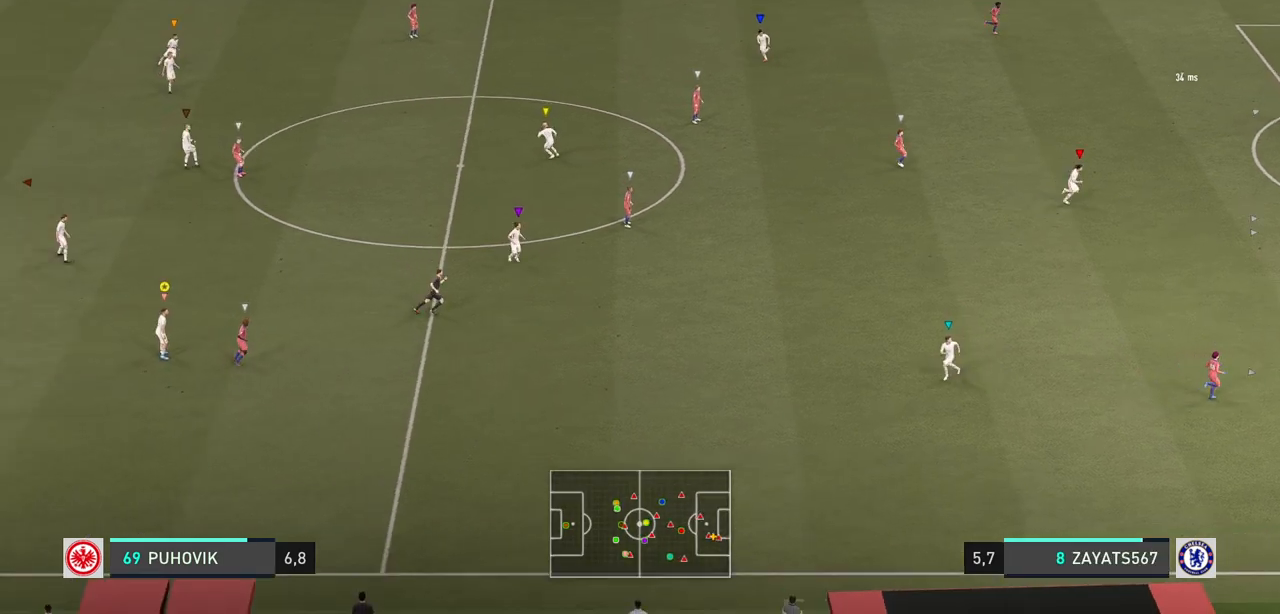
{"buttons": ["L2"], "left_stick": "right", "right_stick": "center", "events": [[150, "left_stick", "left"], [283, "left_stick", "center"], [450, "left_stick", "right"], [500, "L2", "down"]]}
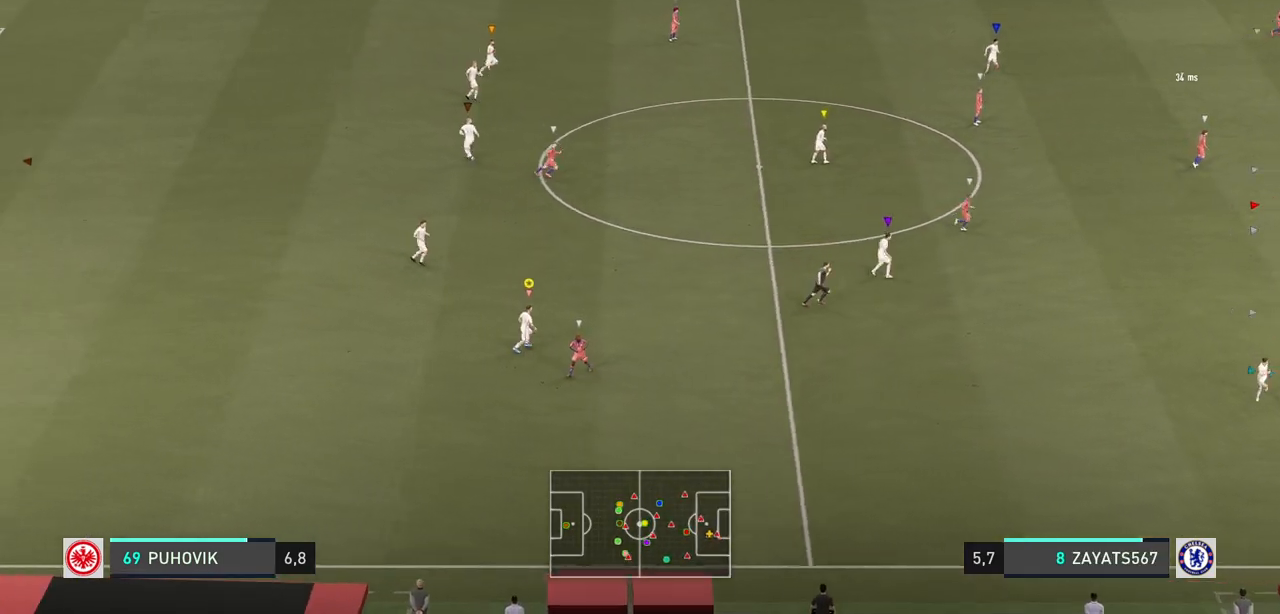
{"buttons": ["L2"], "left_stick": "down-left", "right_stick": "center", "events": [[17, "left_stick", "down-right"], [300, "left_stick", "down"], [400, "left_stick", "down-left"]]}
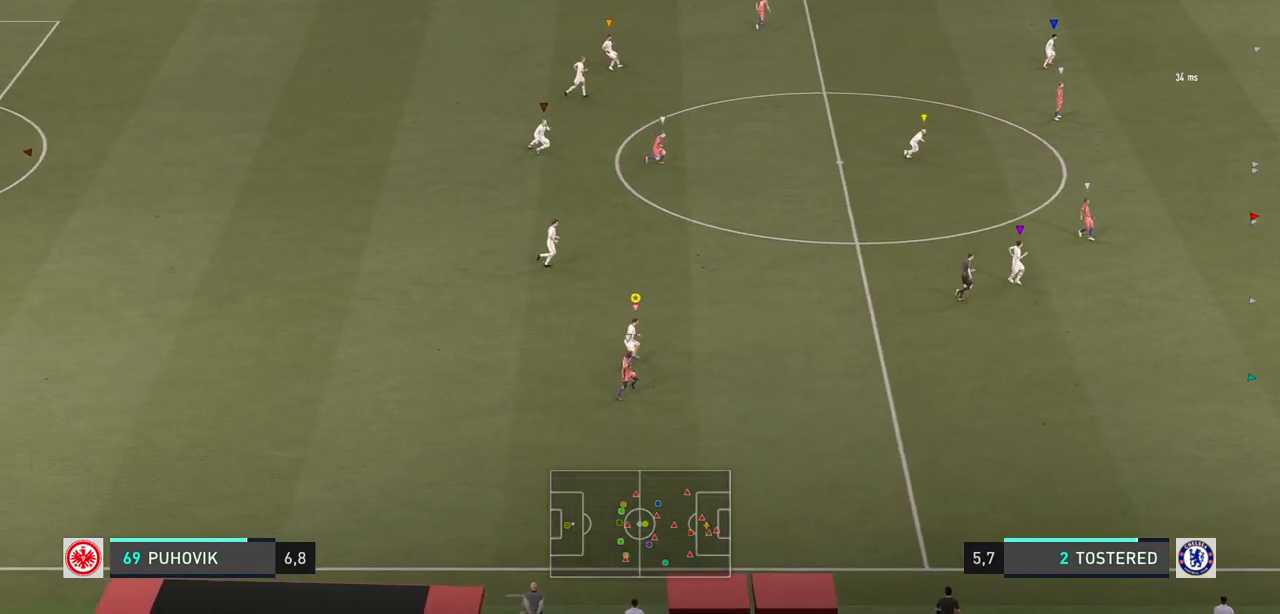
{"buttons": ["L2"], "left_stick": "center", "right_stick": "center", "events": [[33, "left_stick", "down"], [167, "left_stick", "down-left"], [333, "left_stick", "center"]]}
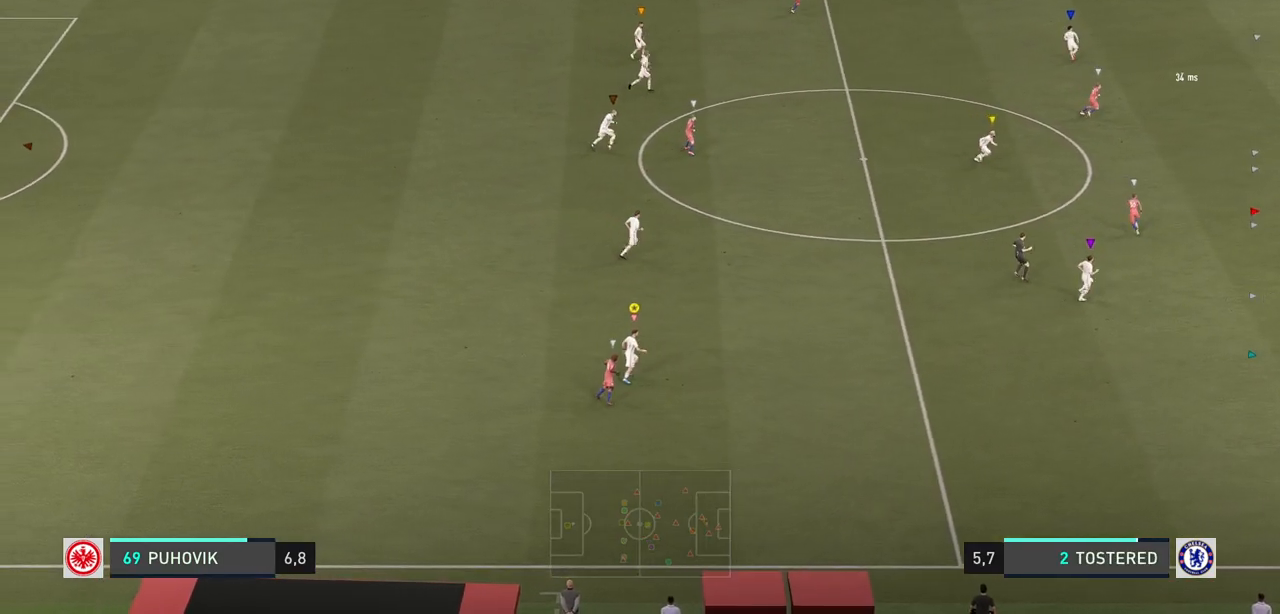
{"buttons": ["L2"], "left_stick": "up-right", "right_stick": "center", "events": [[317, "left_stick", "right"], [433, "left_stick", "up-right"]]}
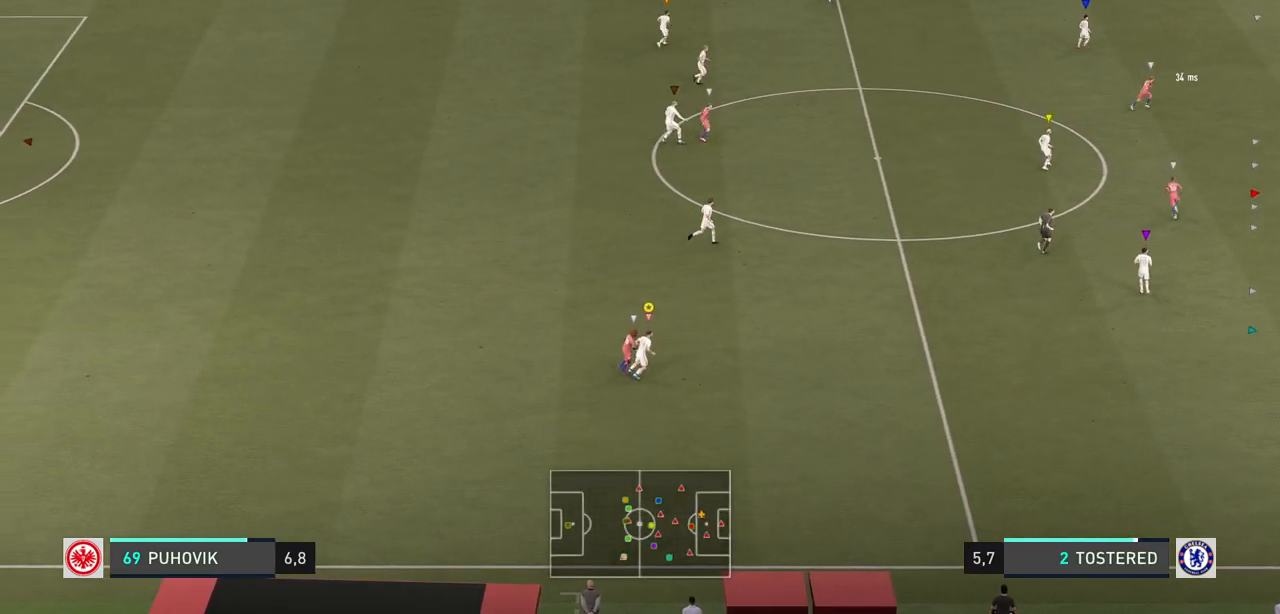
{"buttons": [], "left_stick": "up-right", "right_stick": "center", "events": [[317, "L2", "up"]]}
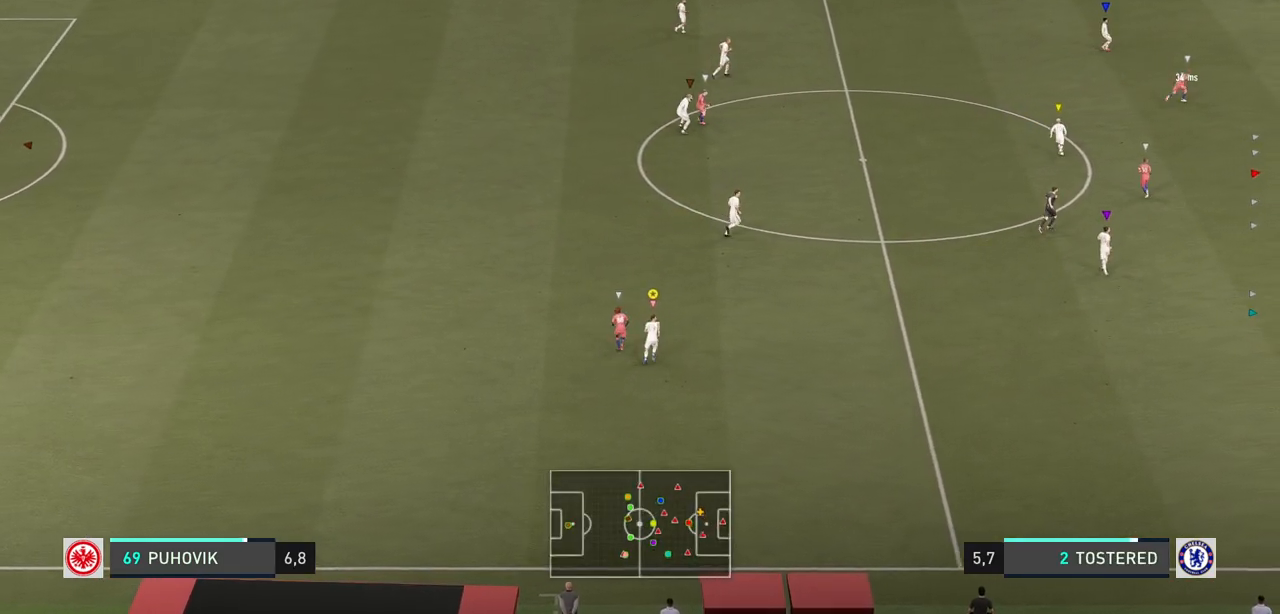
{"buttons": [], "left_stick": "up", "right_stick": "center", "events": [[317, "left_stick", "up"]]}
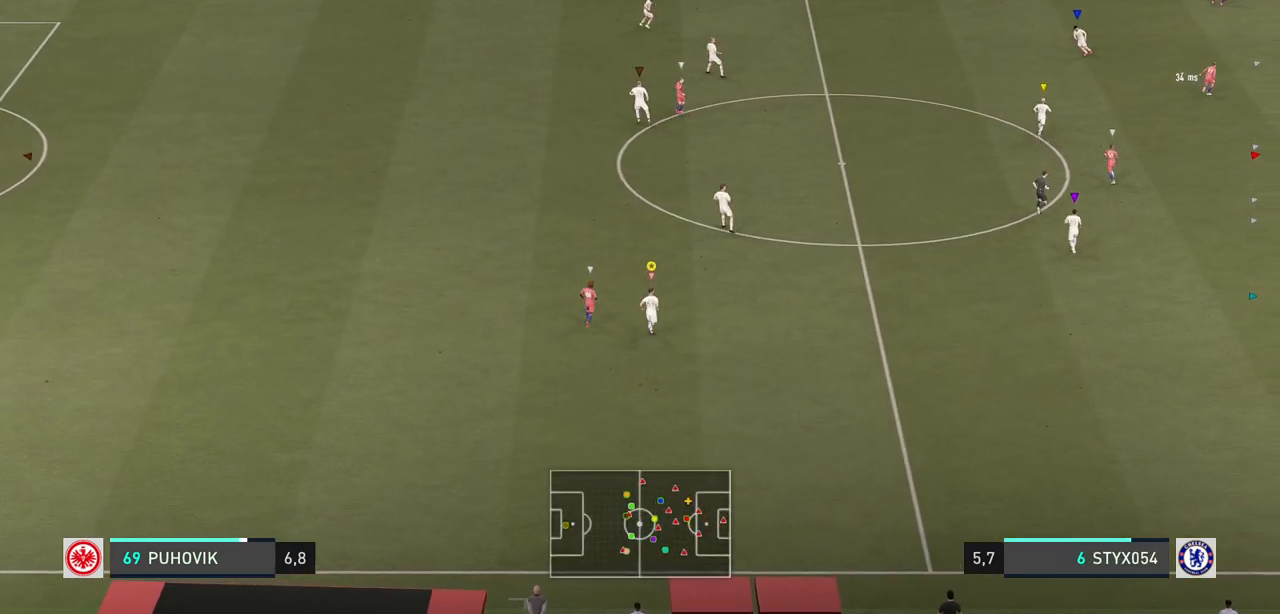
{"buttons": [], "left_stick": "up-left", "right_stick": "center", "events": [[350, "left_stick", "up-left"]]}
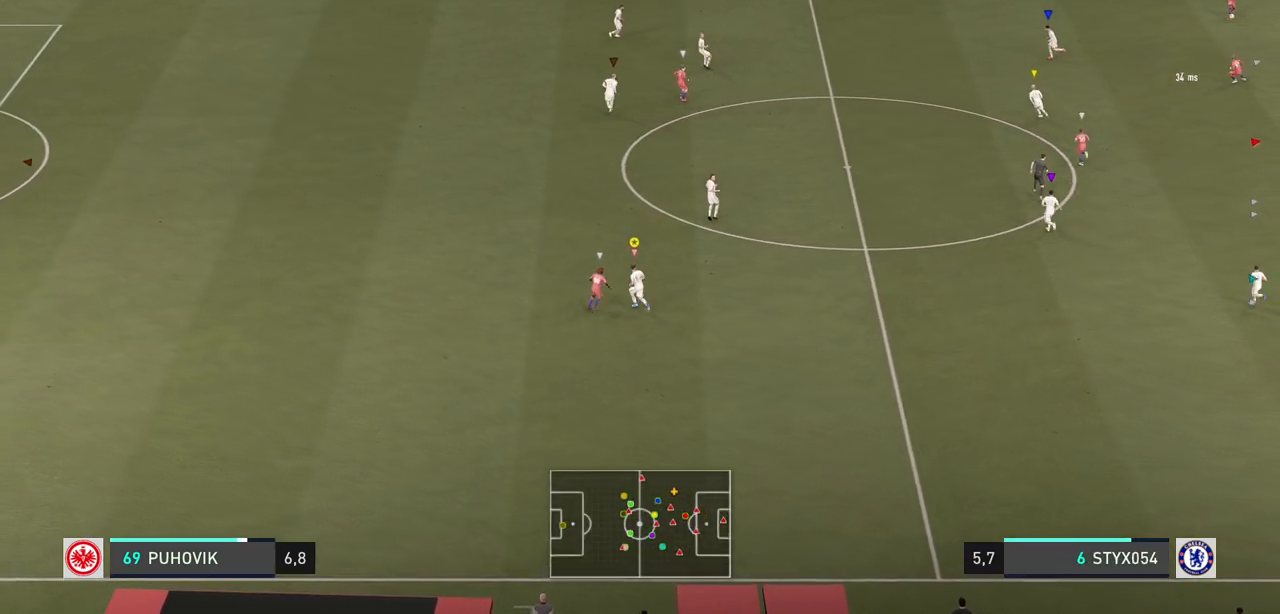
{"buttons": [], "left_stick": "center", "right_stick": "center", "events": [[383, "left_stick", "center"]]}
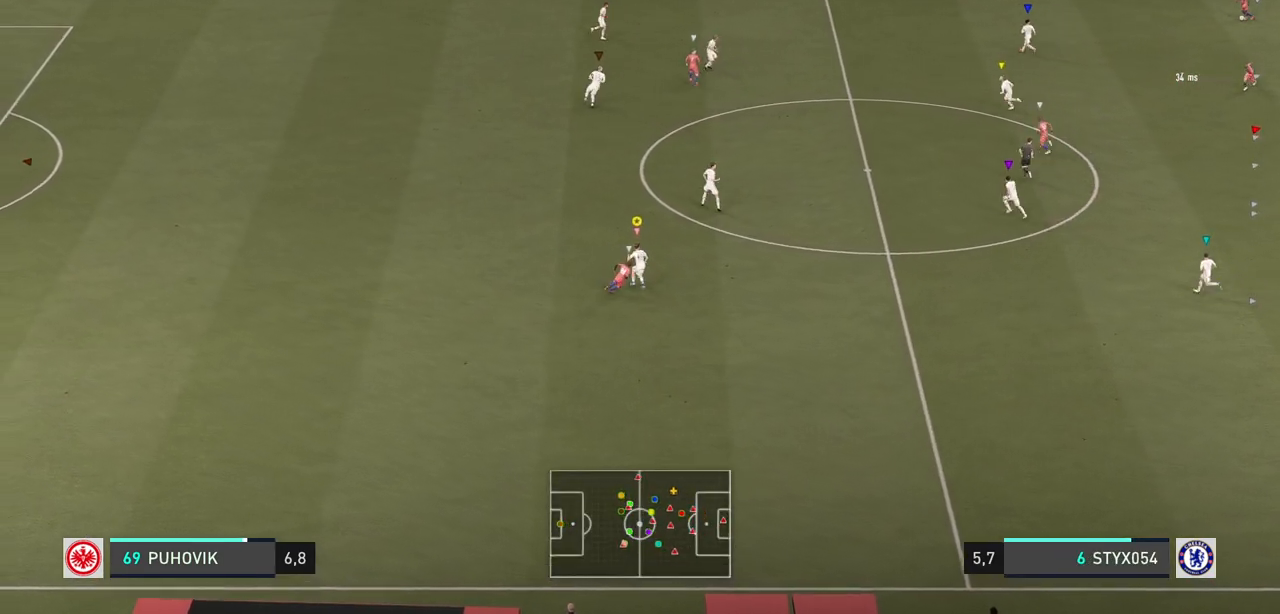
{"buttons": [], "left_stick": "center", "right_stick": "center", "events": [[17, "left_stick", "up-left"], [267, "left_stick", "center"]]}
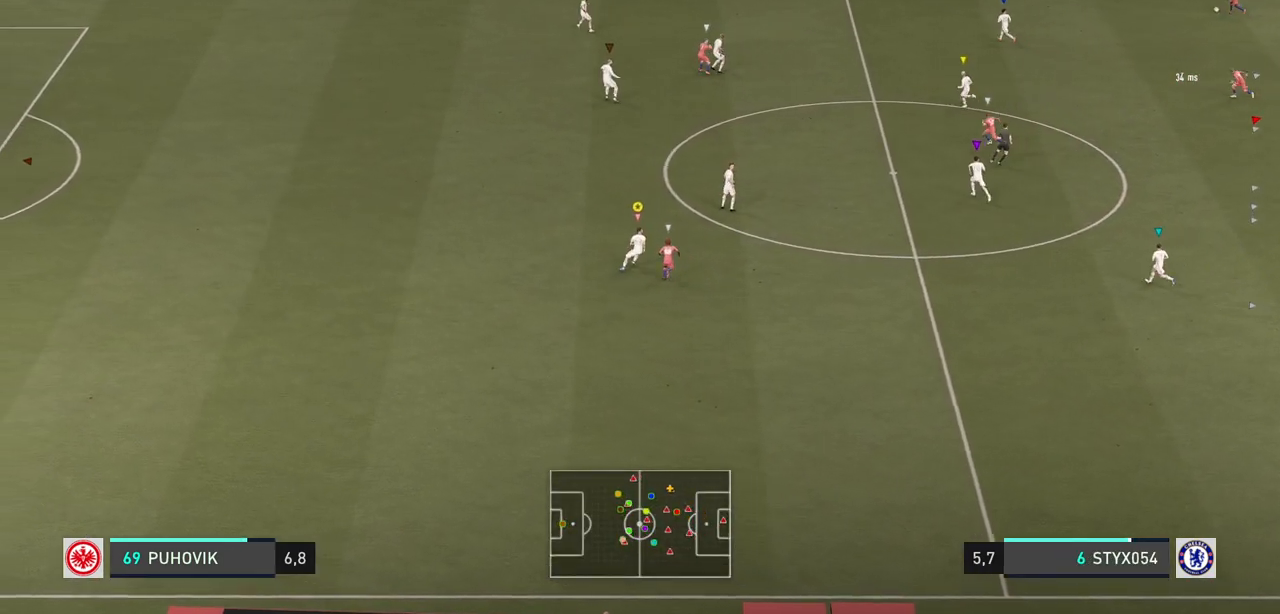
{"buttons": ["R2"], "left_stick": "up-left", "right_stick": "center", "events": [[33, "left_stick", "up"], [300, "left_stick", "up-left"], [433, "R2", "down"]]}
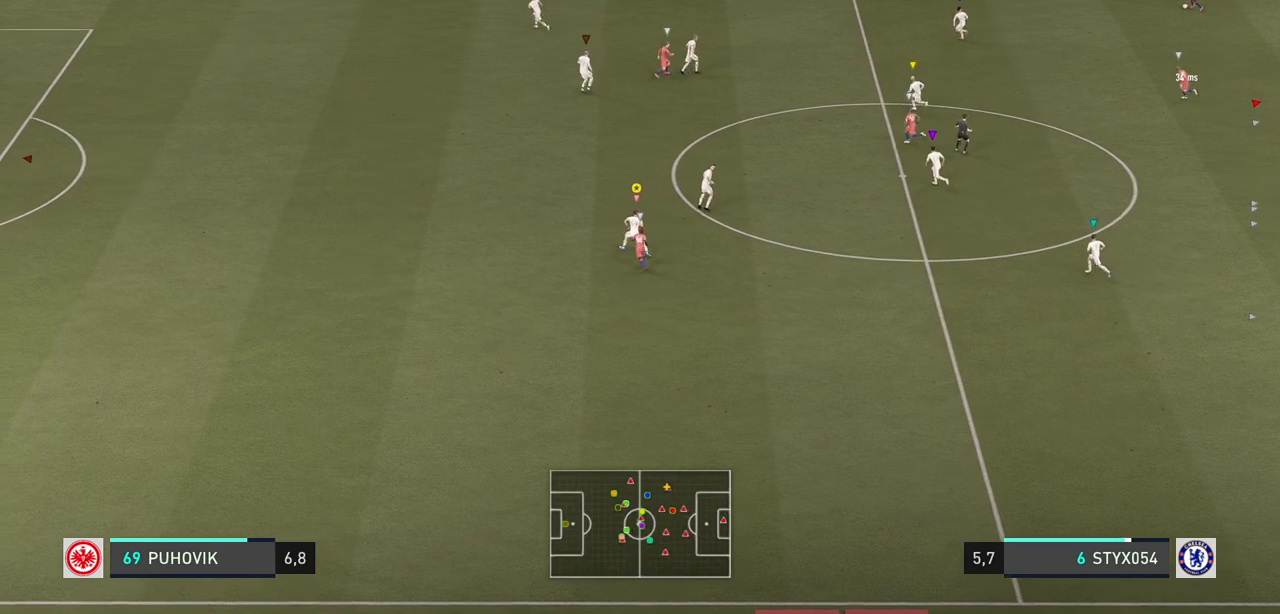
{"buttons": ["R2"], "left_stick": "up-left", "right_stick": "center", "events": [[33, "R2", "up"], [333, "R2", "down"]]}
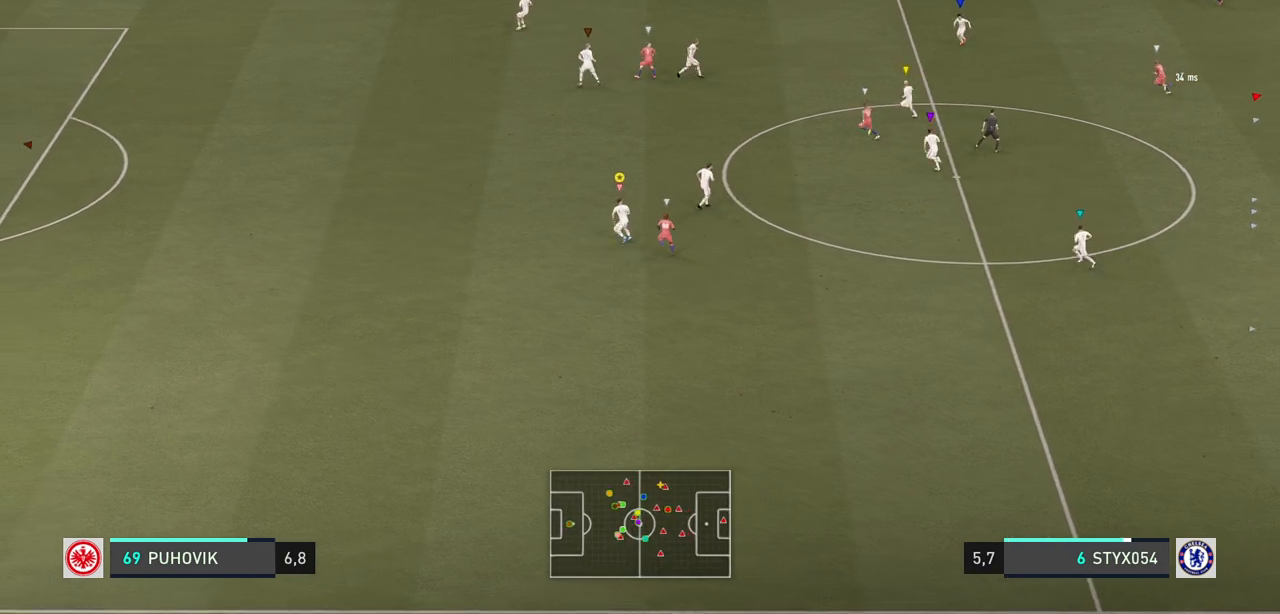
{"buttons": ["R2"], "left_stick": "up-left", "right_stick": "center", "events": [[67, "left_stick", "center"], [117, "R2", "up"], [167, "left_stick", "up-left"], [450, "R2", "down"]]}
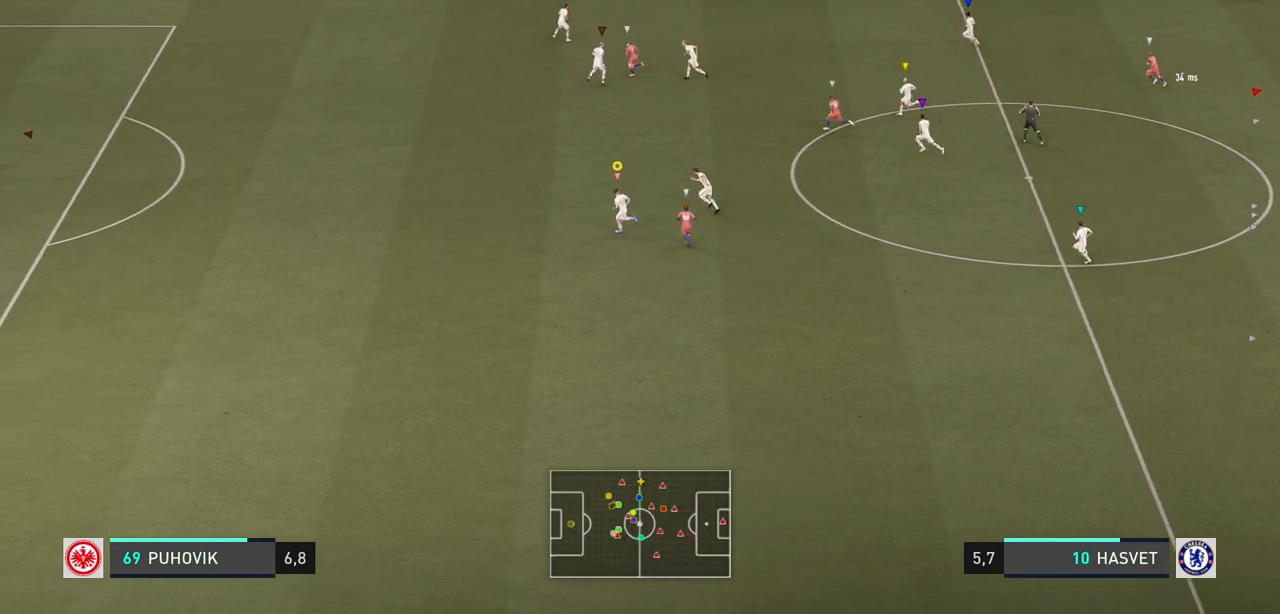
{"buttons": ["R2"], "left_stick": "up-left", "right_stick": "center", "events": []}
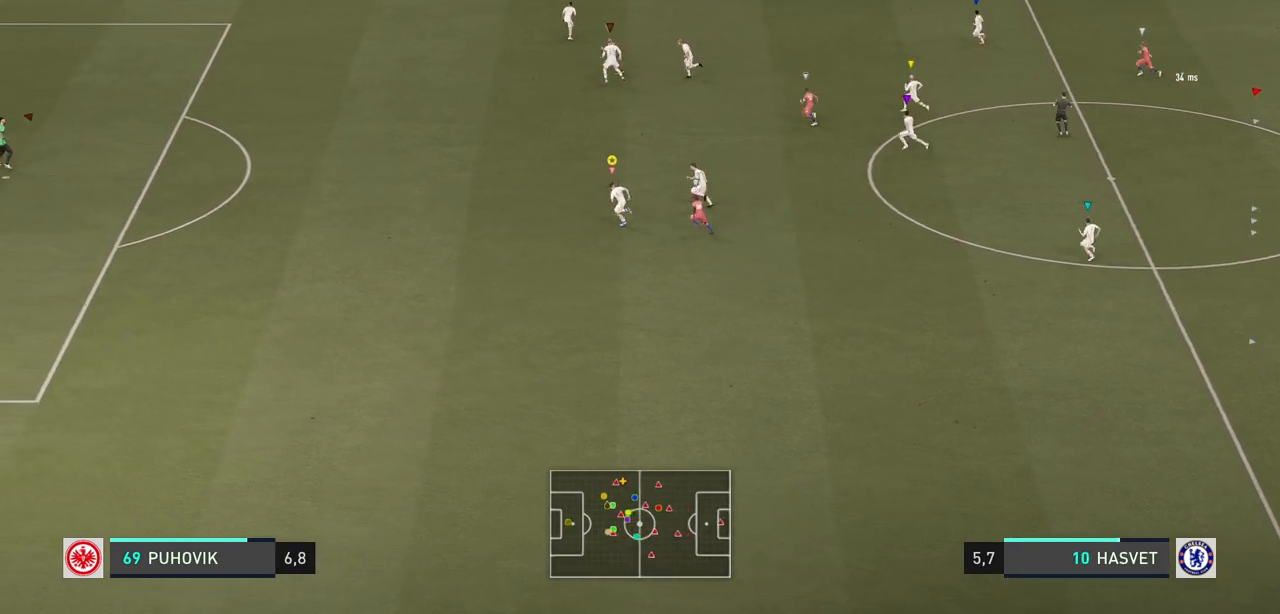
{"buttons": ["R2"], "left_stick": "left", "right_stick": "center", "events": [[483, "left_stick", "left"]]}
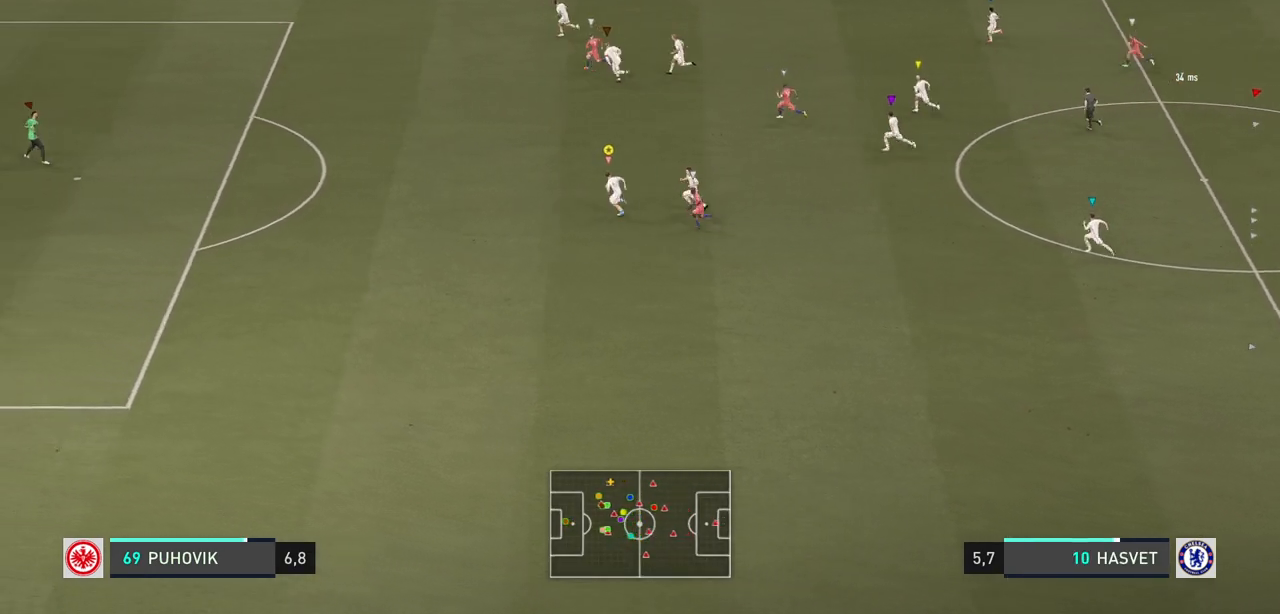
{"buttons": ["R2"], "left_stick": "left", "right_stick": "center", "events": []}
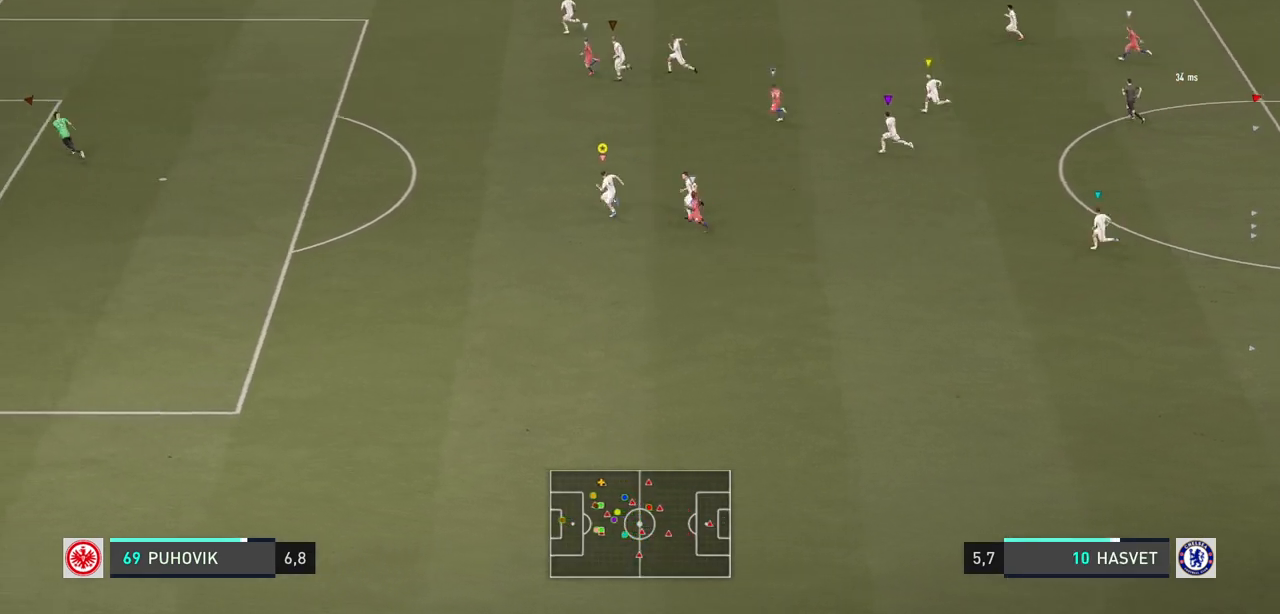
{"buttons": ["R2"], "left_stick": "left", "right_stick": "center", "events": []}
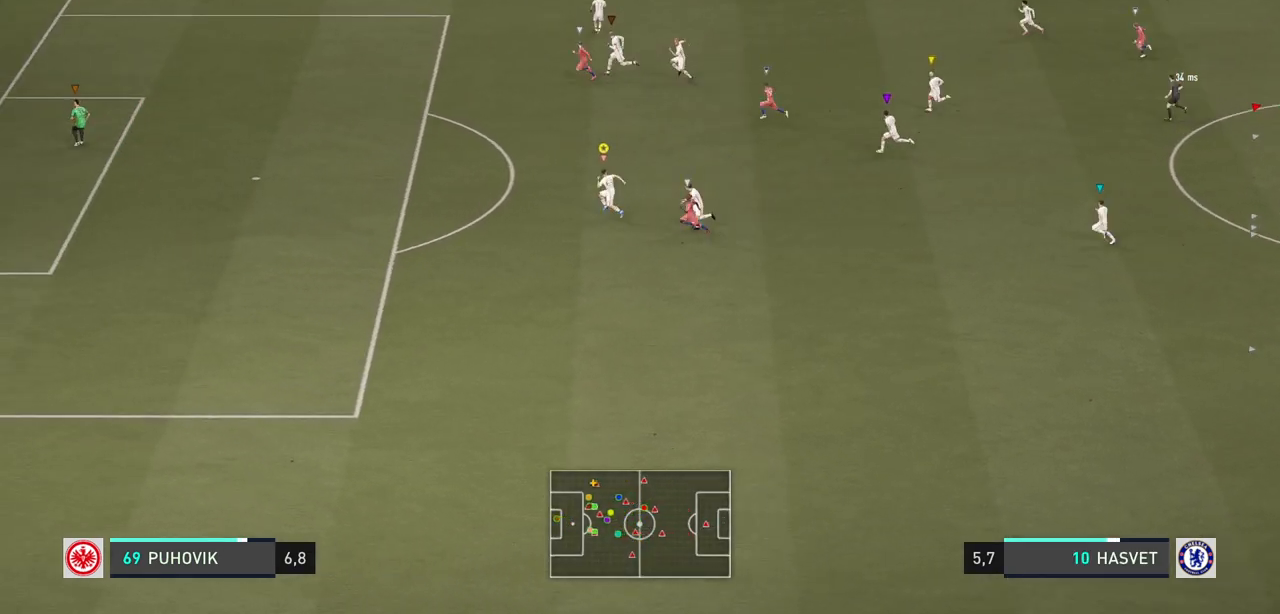
{"buttons": ["R2"], "left_stick": "left", "right_stick": "center", "events": []}
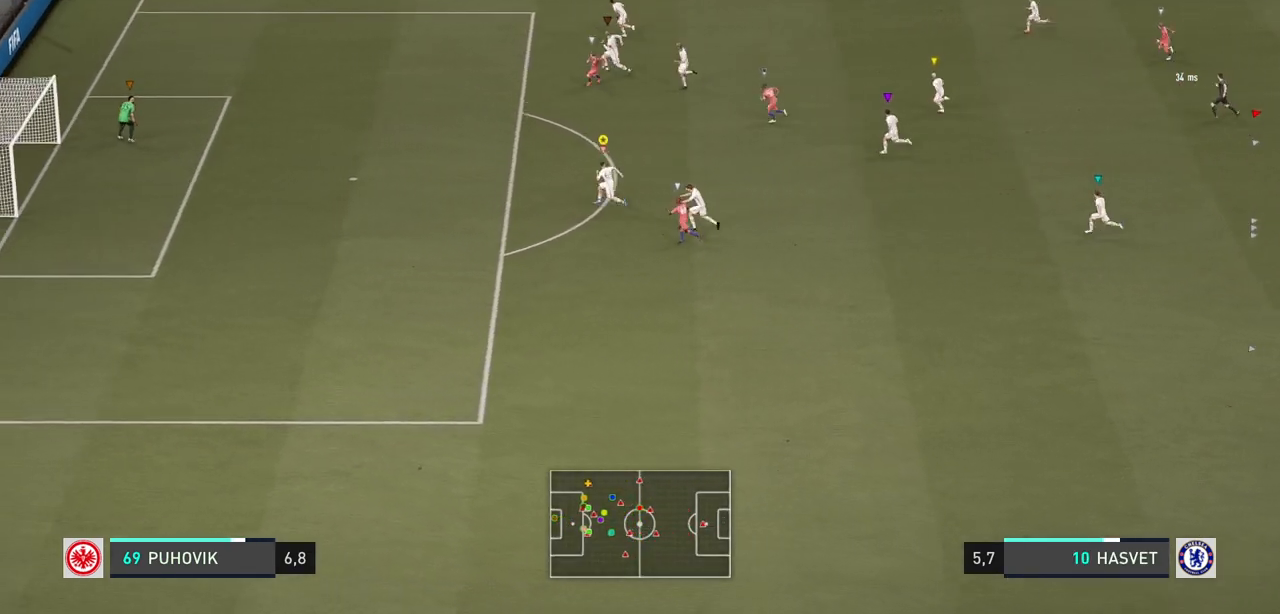
{"buttons": ["R2"], "left_stick": "left", "right_stick": "center", "events": [[133, "left_stick", "center"], [183, "R2", "up"], [300, "left_stick", "down-left"], [467, "left_stick", "left"], [483, "R2", "down"]]}
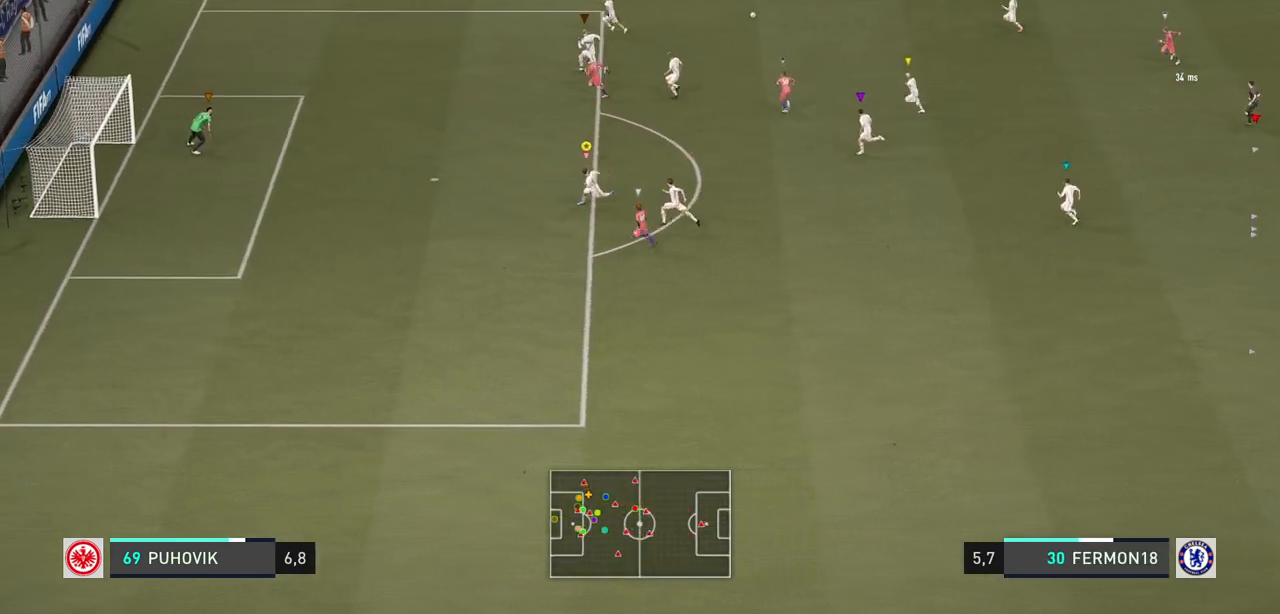
{"buttons": ["L2"], "left_stick": "down-right", "right_stick": "center", "events": [[117, "left_stick", "down"], [217, "R2", "up"], [217, "left_stick", "down-right"], [267, "L2", "down"]]}
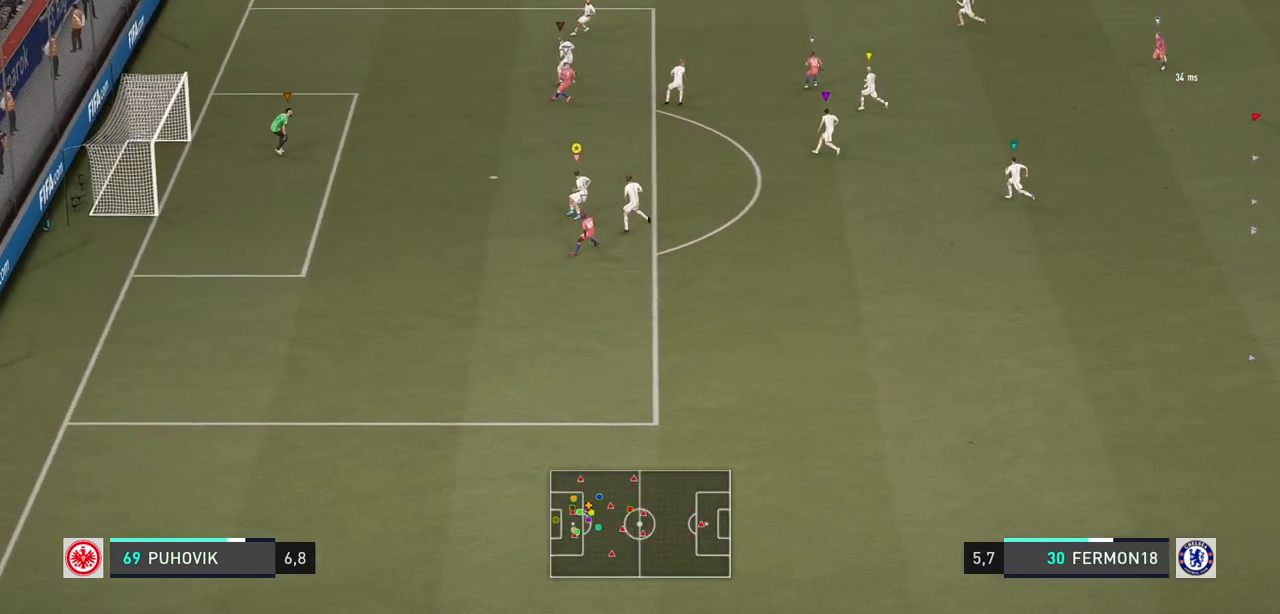
{"buttons": ["L2"], "left_stick": "down", "right_stick": "center", "events": [[17, "left_stick", "down-left"], [300, "left_stick", "down"]]}
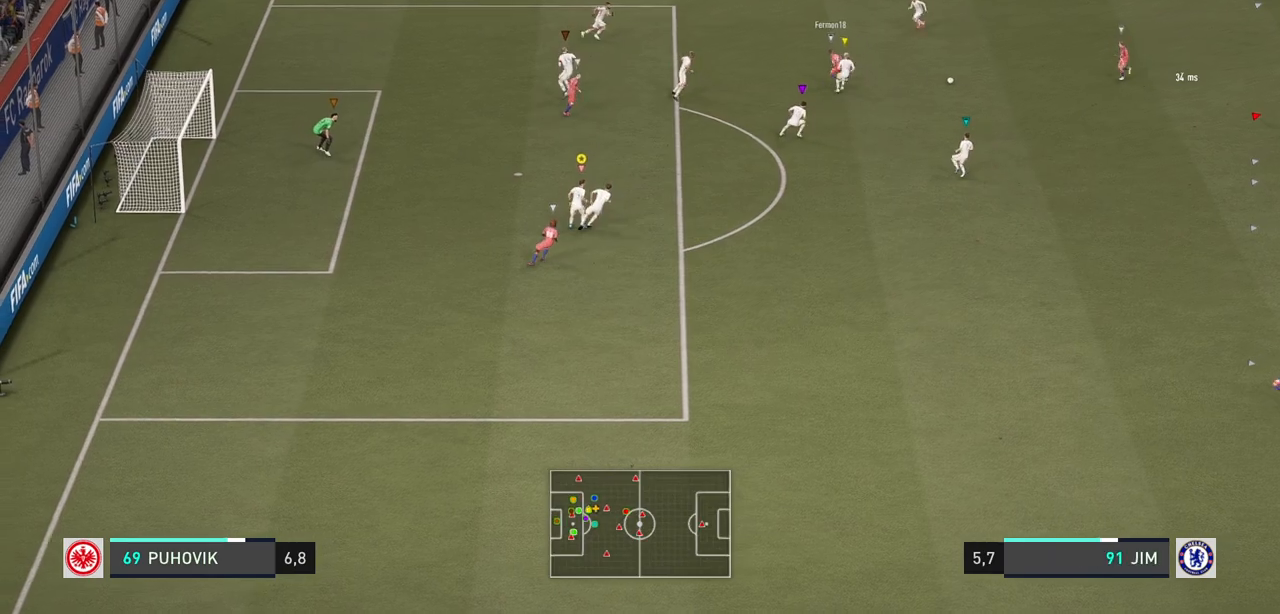
{"buttons": ["L2"], "left_stick": "down-right", "right_stick": "center", "events": [[383, "left_stick", "down-right"]]}
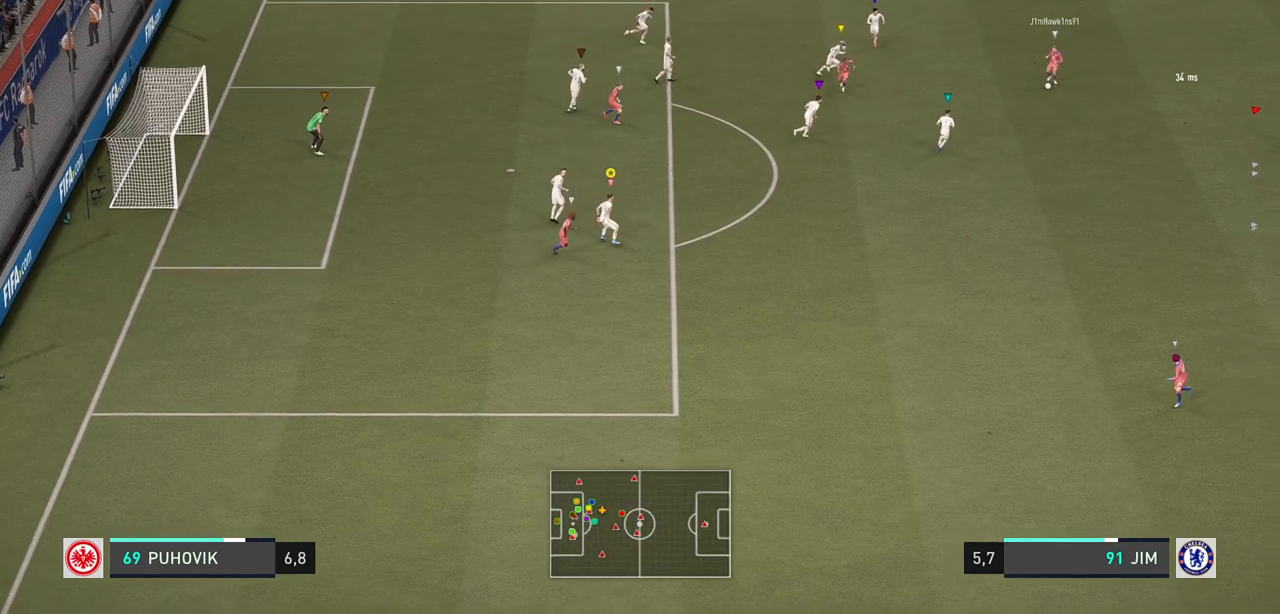
{"buttons": ["L2"], "left_stick": "center", "right_stick": "center", "events": [[17, "left_stick", "center"], [183, "left_stick", "up-right"], [367, "left_stick", "center"]]}
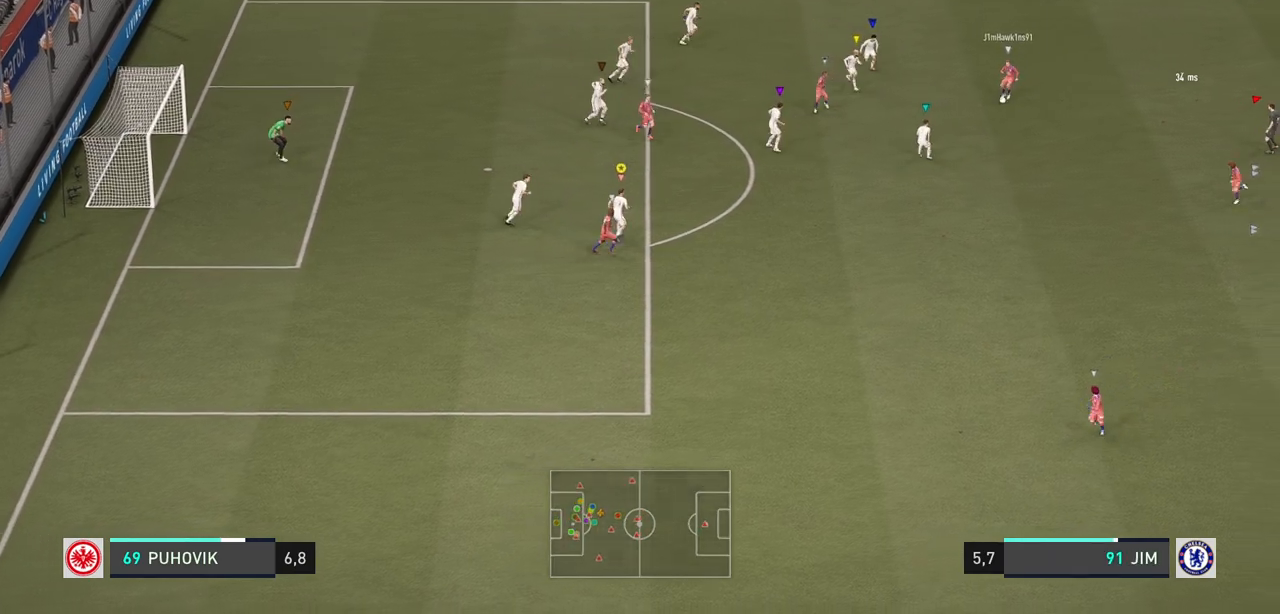
{"buttons": ["L2"], "left_stick": "down-right", "right_stick": "center", "events": [[17, "left_stick", "right"], [200, "left_stick", "down-right"]]}
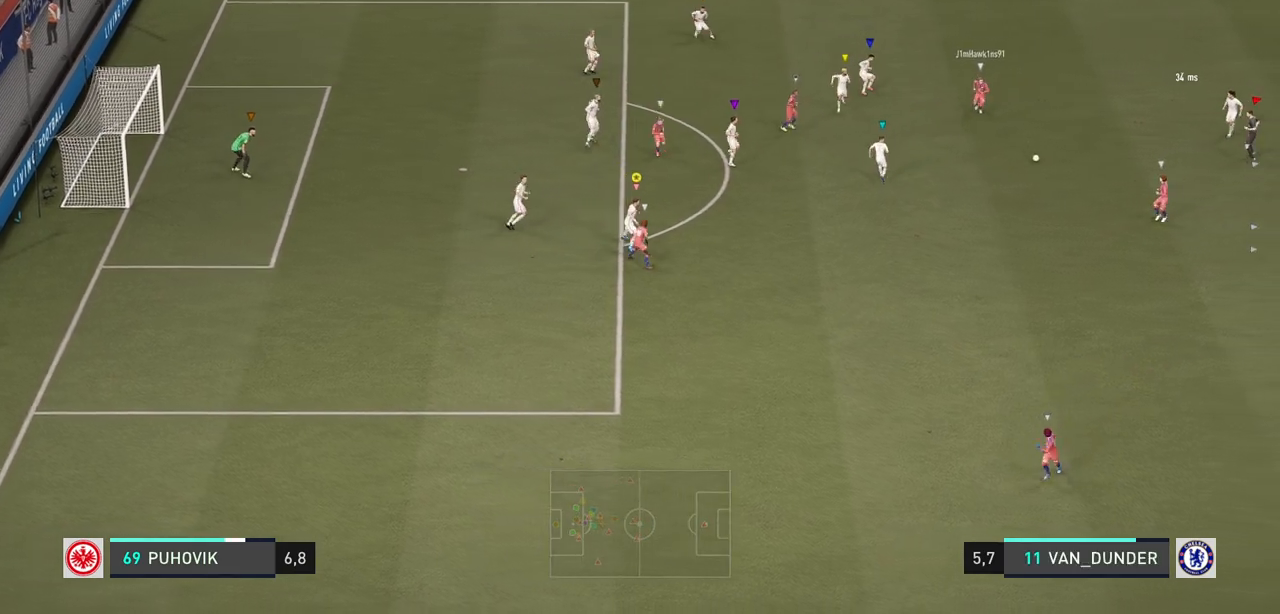
{"buttons": [], "left_stick": "down-left", "right_stick": "center", "events": [[167, "left_stick", "down"], [300, "left_stick", "down-left"], [350, "L2", "up"]]}